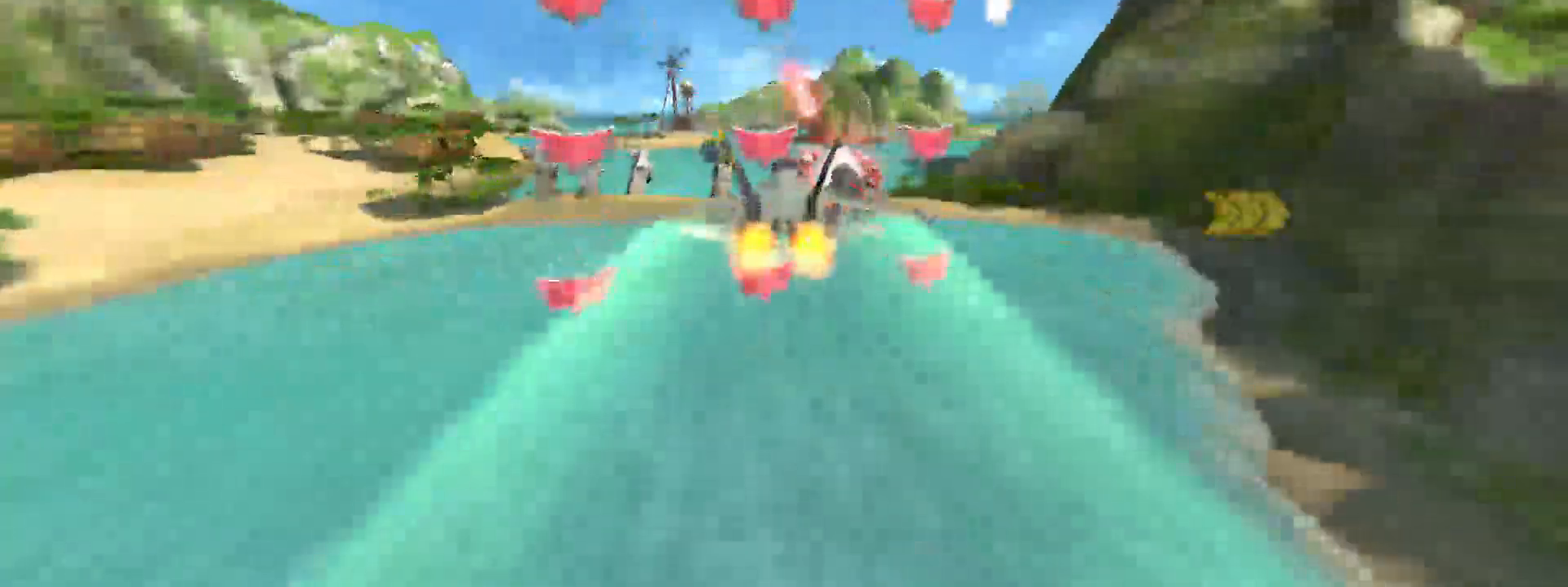
Gameplay with a controller (Xbox layout); each line is a JSON object with the inputs held at the frame after it (dt_ms = milliseconds from this image to that frame). "events" lists button and stick changes between this image and that frame as [ms after this image, input, new state], when the widget could be followed in between. Not read: L3 R3 left_stick.
{"dt_ms": 500, "buttons": ["A", "R2"], "right_stick": "center", "events": []}
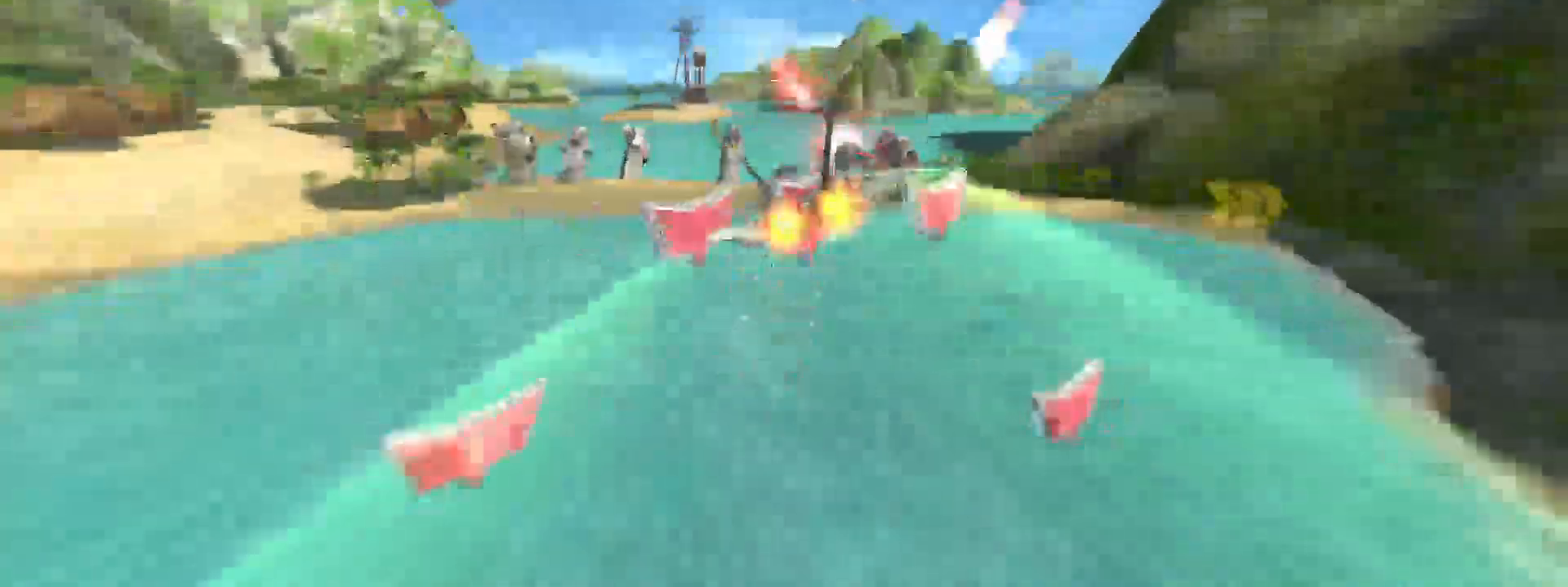
{"dt_ms": 500, "buttons": ["A", "R2"], "right_stick": "center", "events": []}
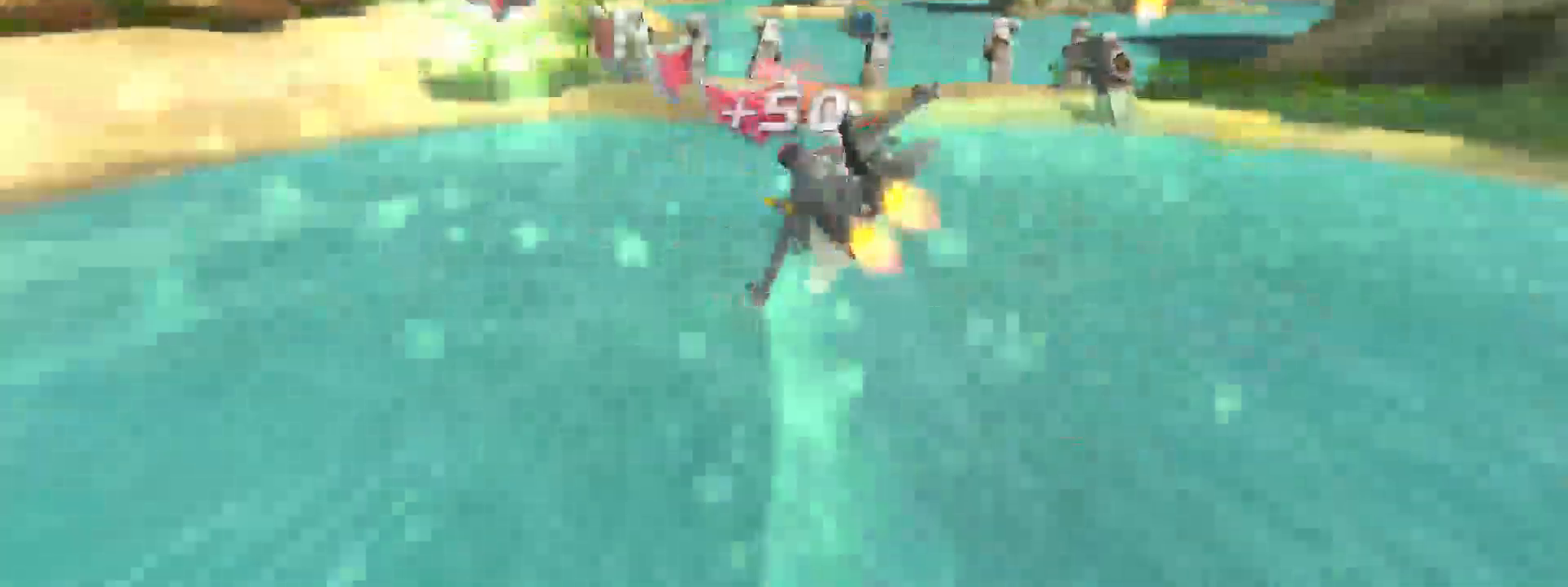
{"dt_ms": 500, "buttons": ["A", "R2"], "right_stick": "center", "events": []}
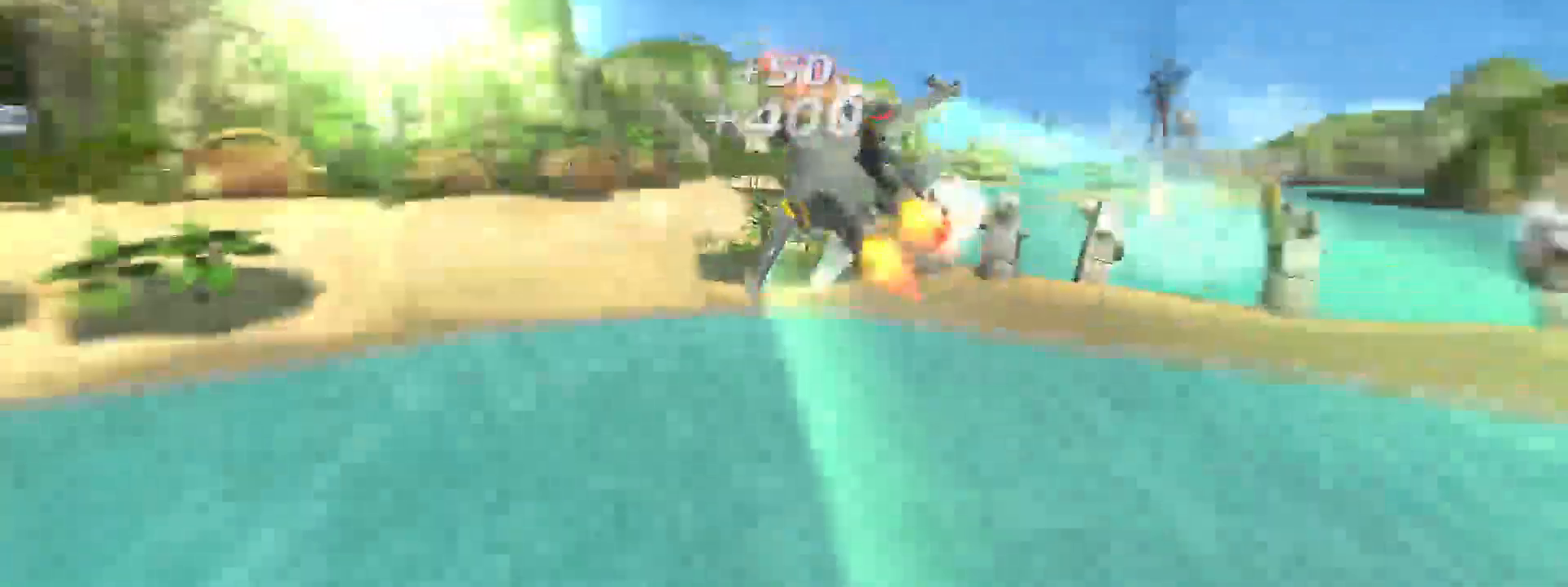
{"dt_ms": 500, "buttons": ["R2"], "right_stick": "center", "events": [[450, "A", "up"]]}
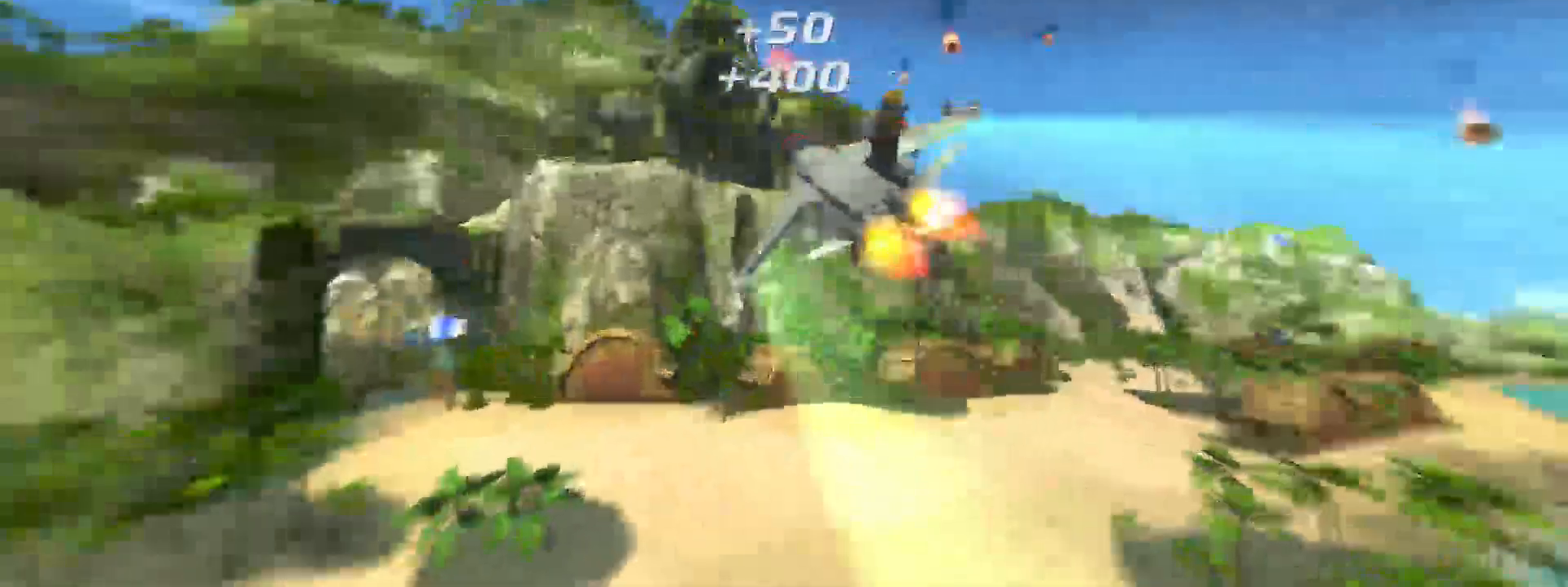
{"dt_ms": 500, "buttons": ["R2"], "right_stick": "center", "events": []}
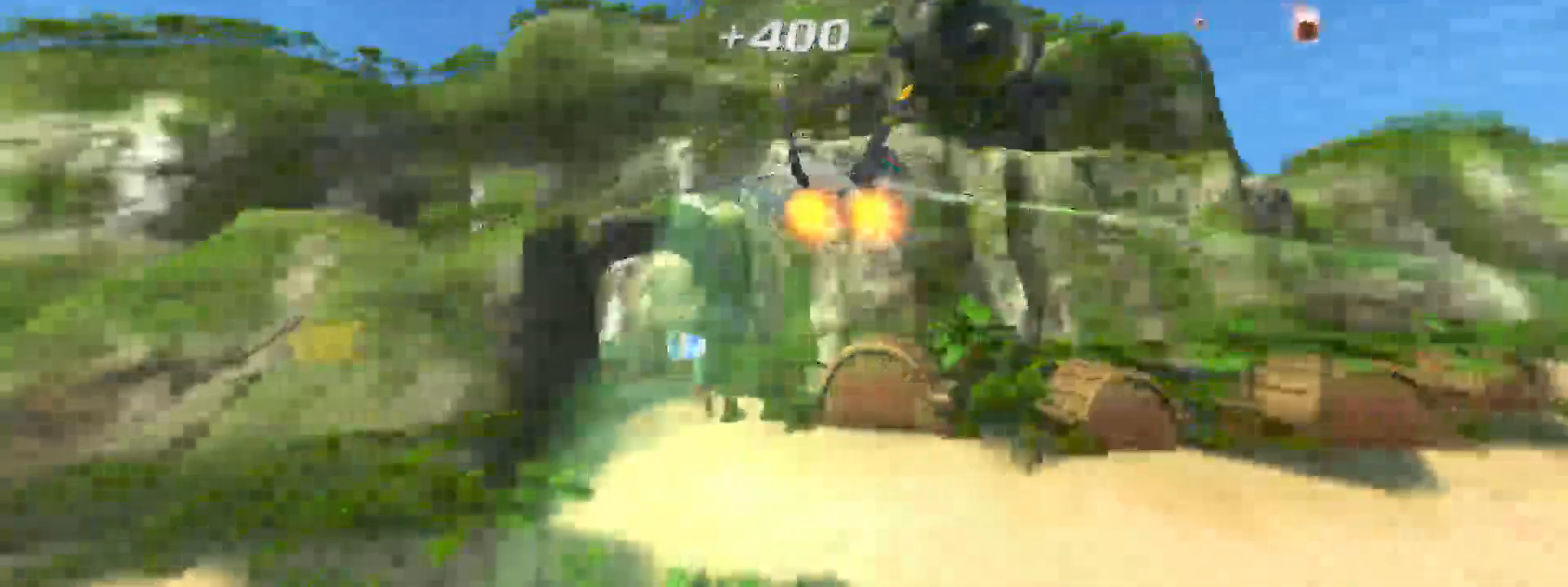
{"dt_ms": 500, "buttons": ["A", "R2"], "right_stick": "center", "events": [[267, "A", "down"]]}
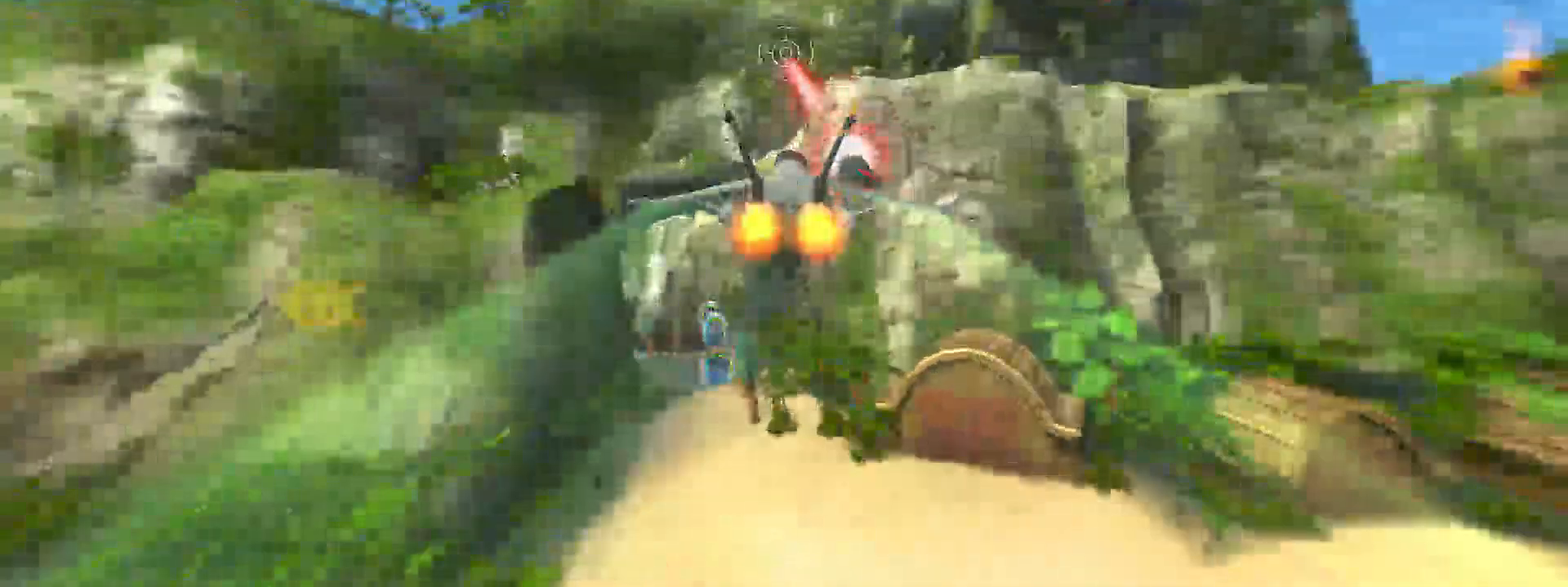
{"dt_ms": 1000, "buttons": ["A", "R2"], "right_stick": "center"}
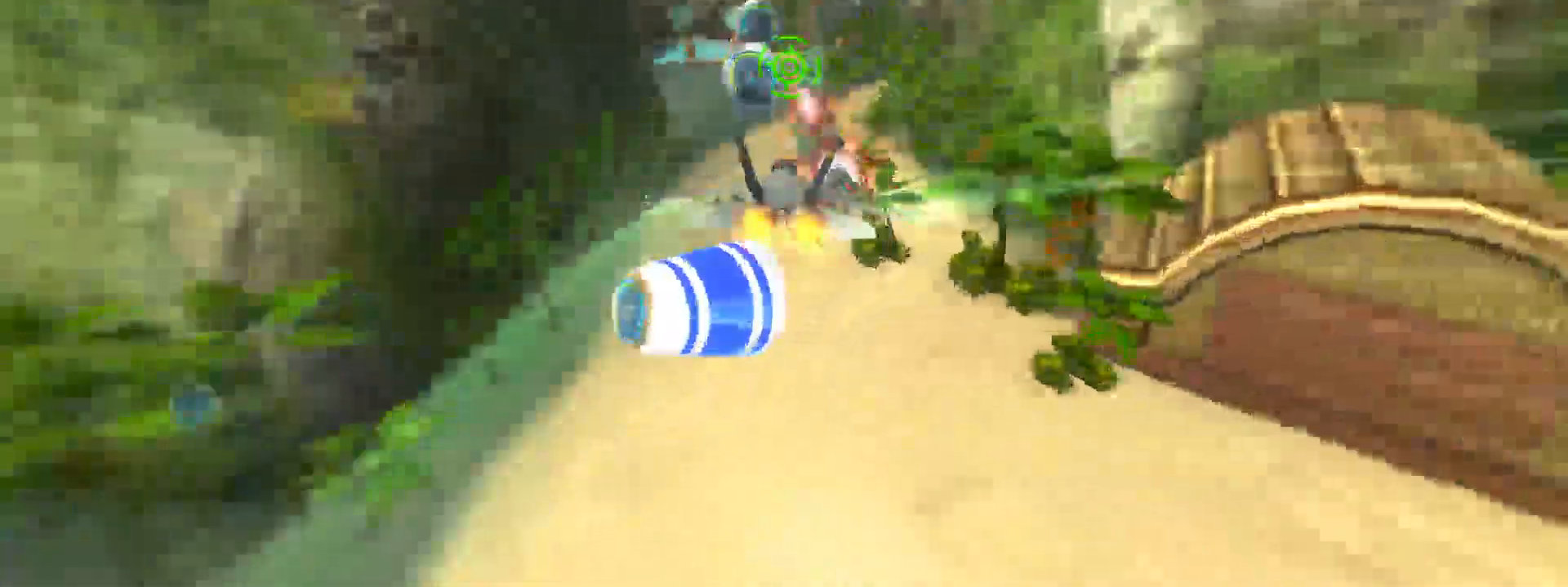
{"dt_ms": 500, "buttons": ["A", "R2"], "right_stick": "center", "events": []}
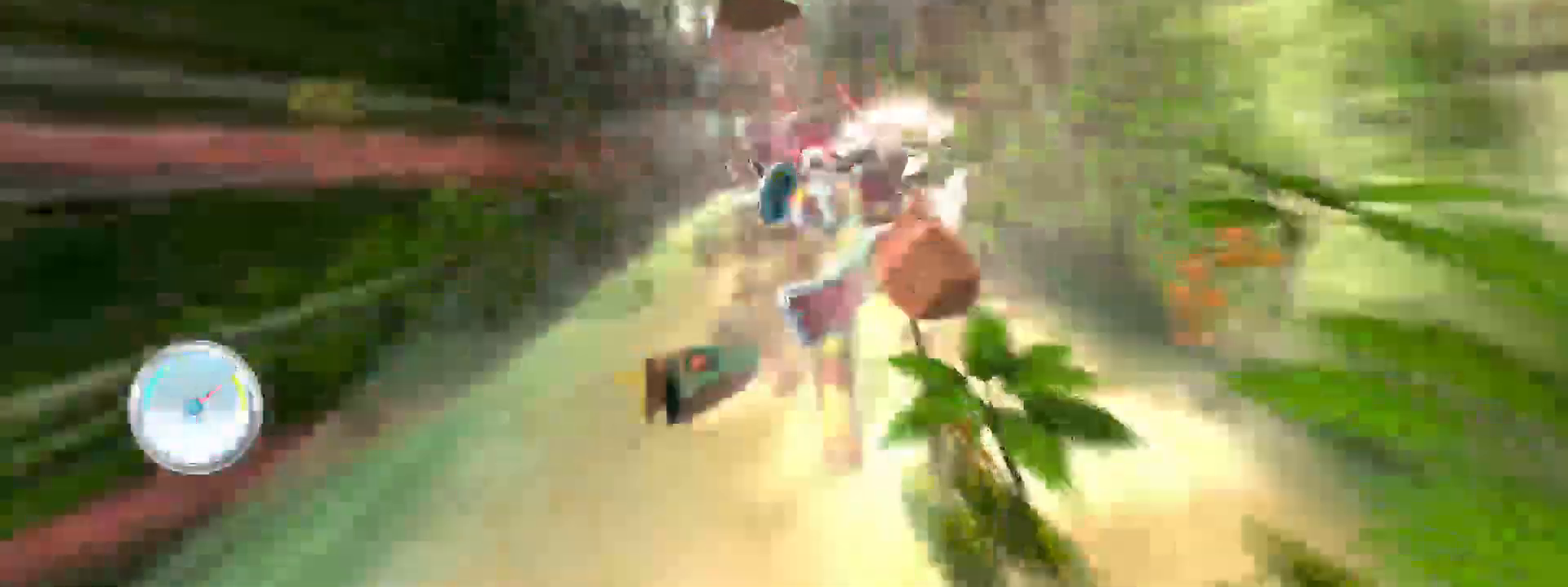
{"dt_ms": 500, "buttons": ["A", "R2"], "right_stick": "center", "events": [[300, "A", "up"], [483, "A", "down"]]}
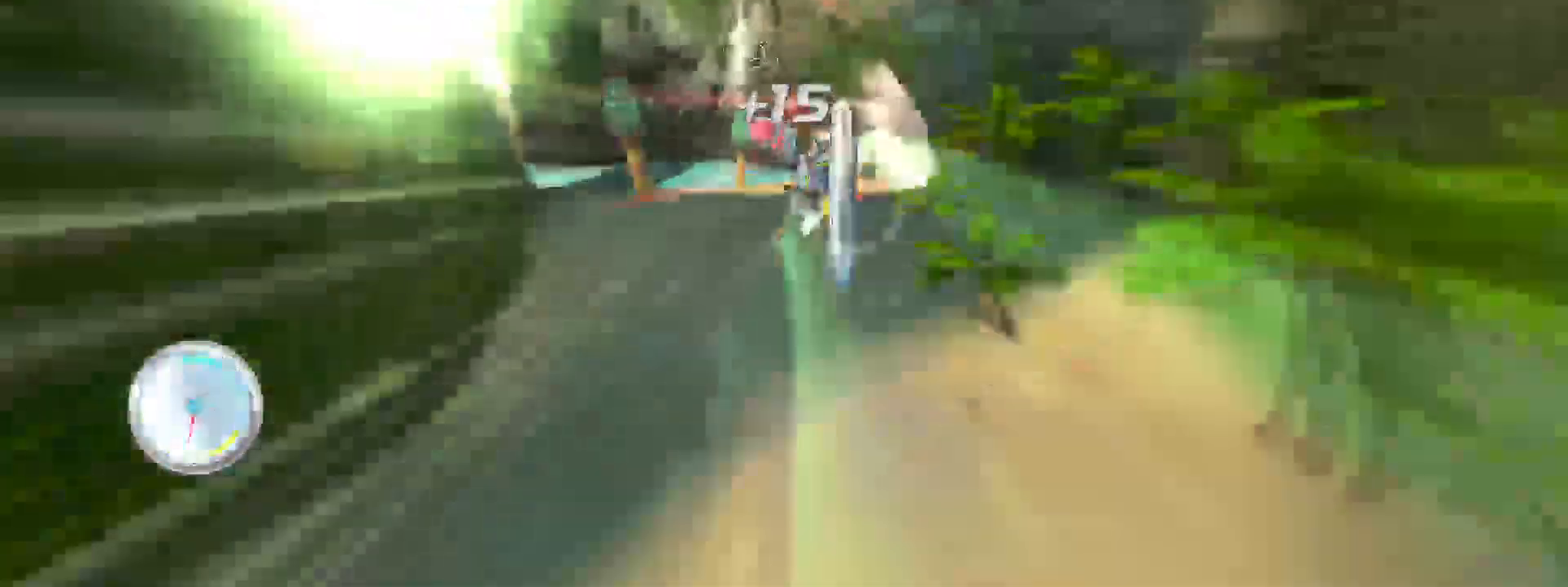
{"dt_ms": 500, "buttons": ["R2"], "right_stick": "center", "events": [[150, "A", "up"]]}
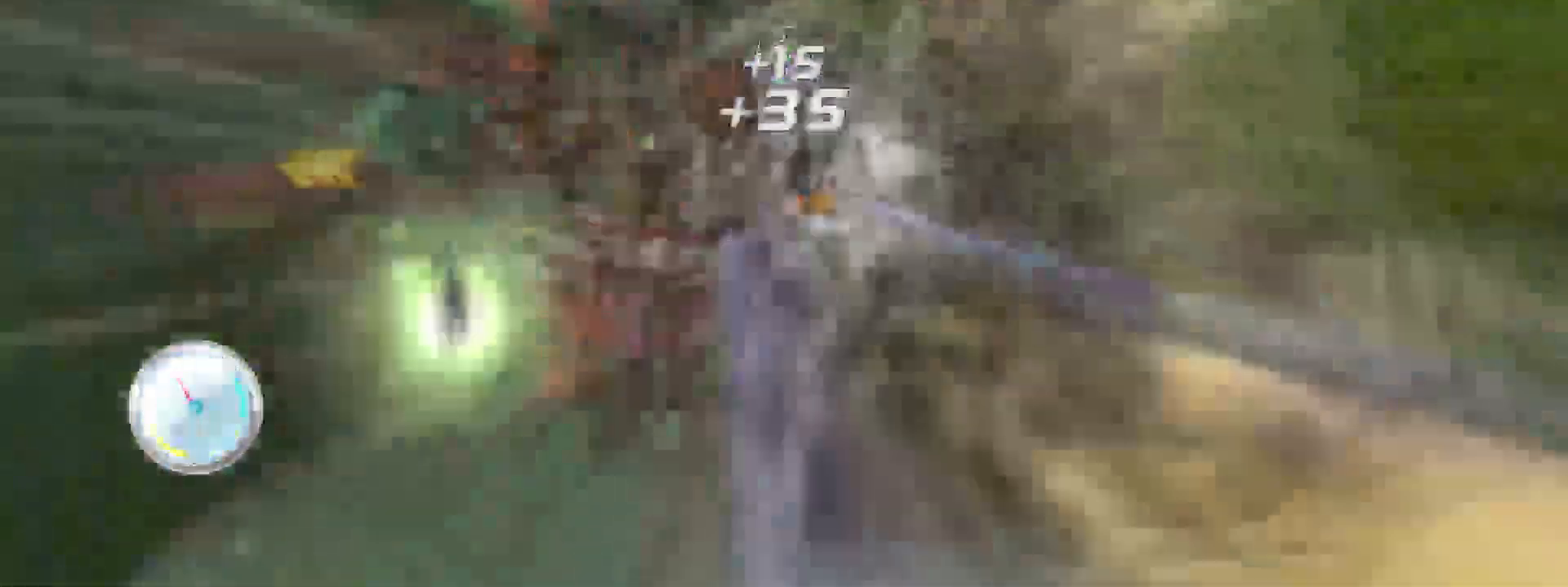
{"dt_ms": 500, "buttons": ["R2"], "right_stick": "center", "events": [[33, "right_stick", "right"], [233, "right_stick", "center"]]}
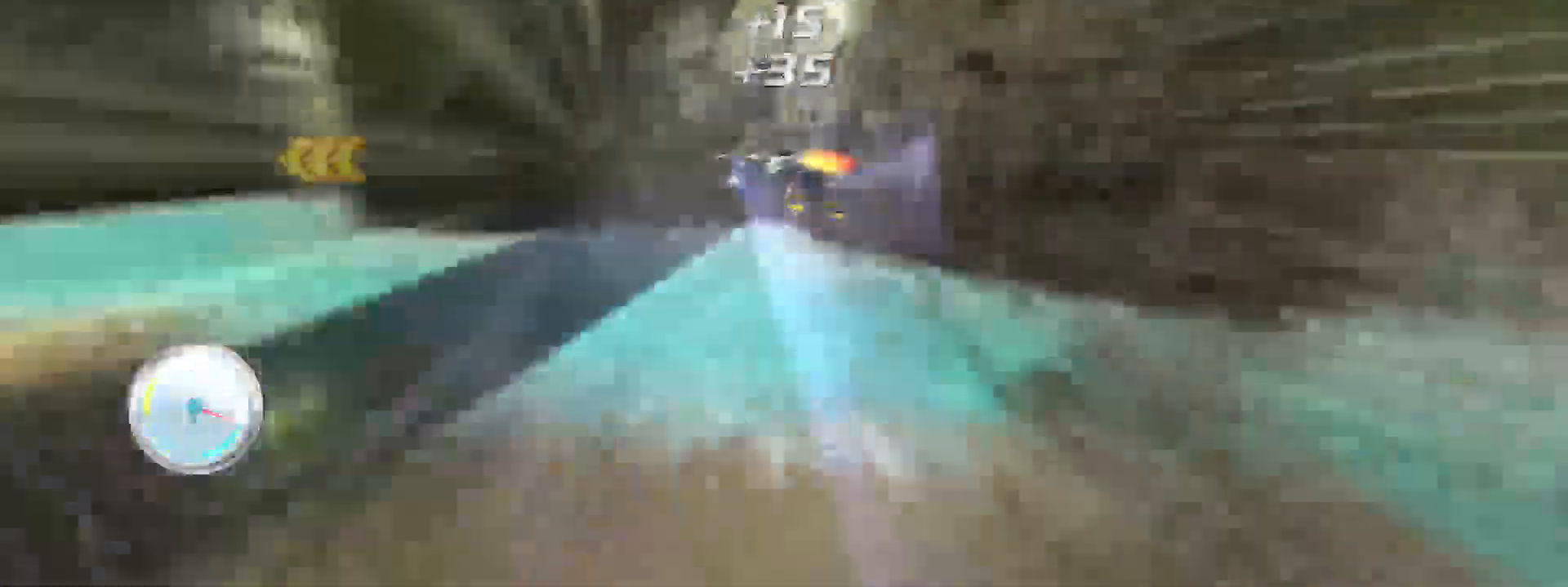
{"dt_ms": 500, "buttons": ["R2"], "right_stick": "center", "events": [[100, "right_stick", "left"], [483, "right_stick", "center"]]}
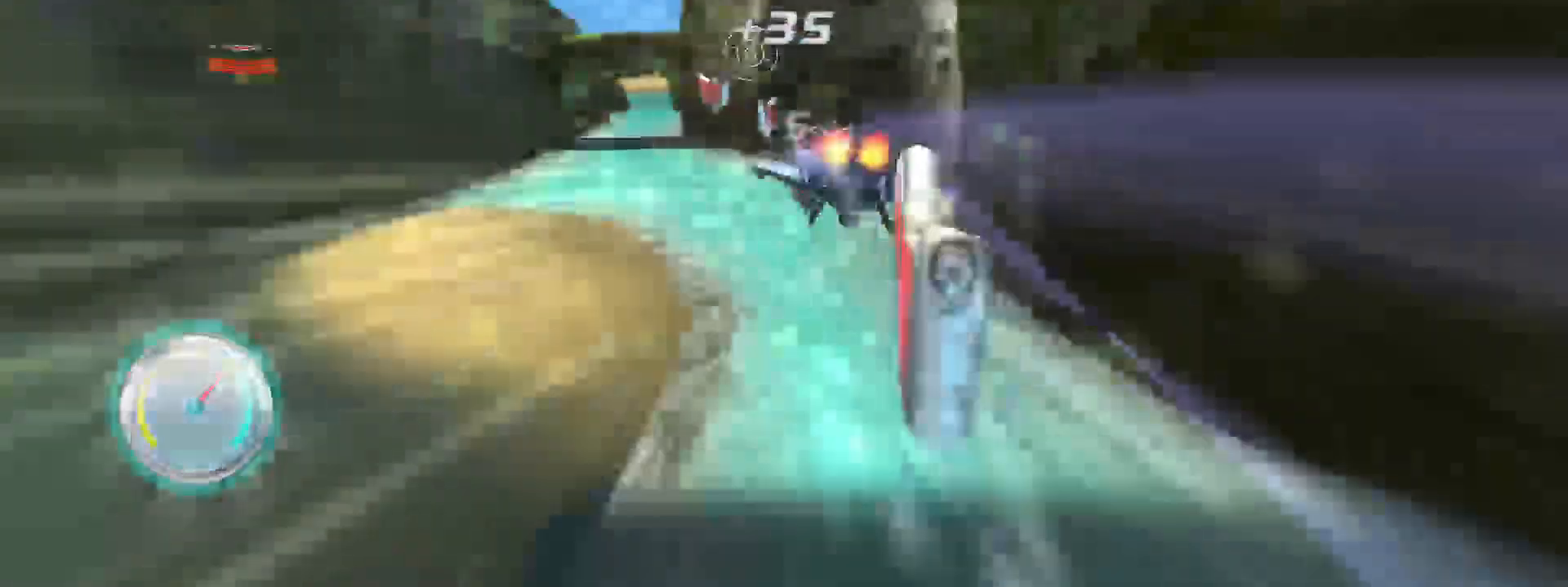
{"dt_ms": 500, "buttons": ["A", "R2"], "right_stick": "center", "events": [[117, "A", "down"]]}
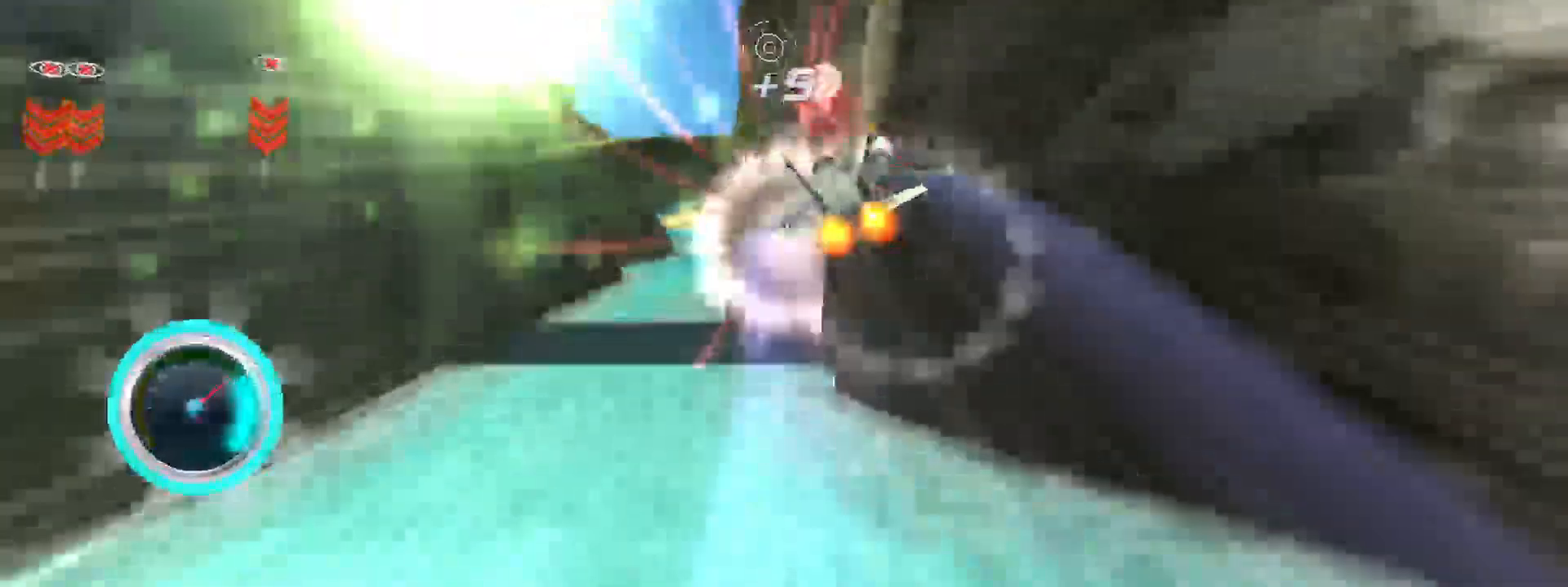
{"dt_ms": 500, "buttons": ["A", "R2"], "right_stick": "center", "events": []}
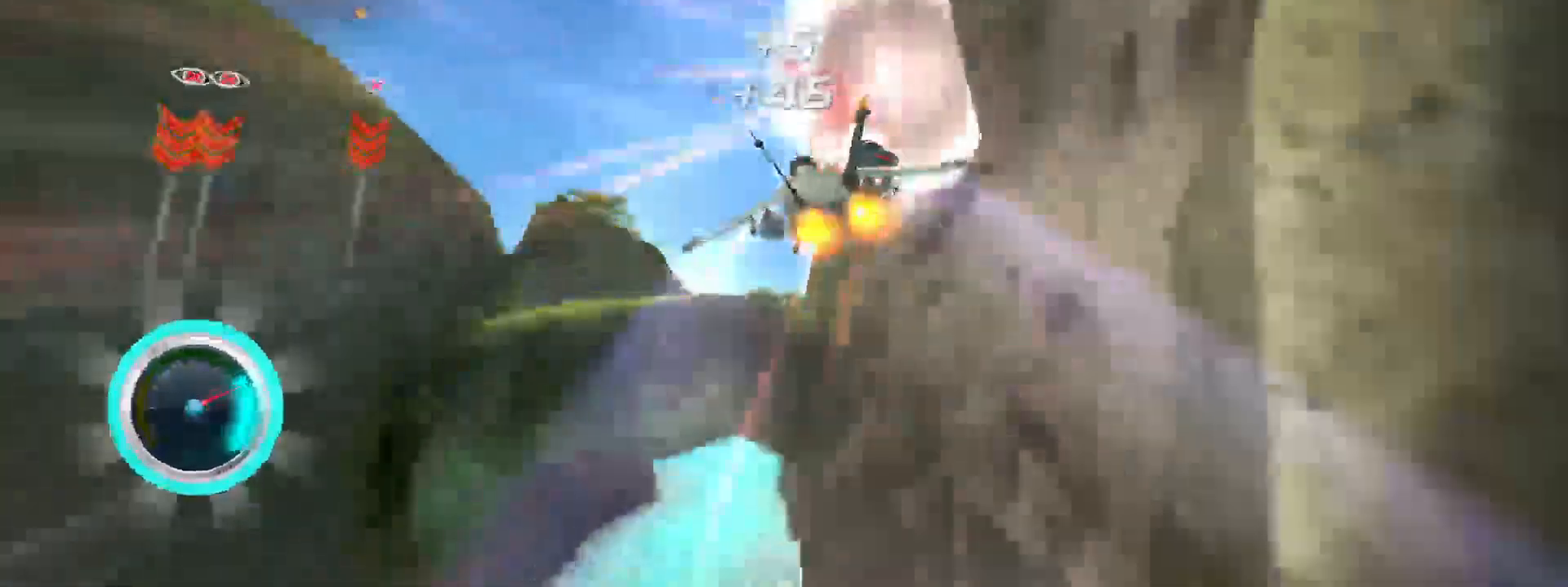
{"dt_ms": 500, "buttons": ["A", "R2"], "right_stick": "center", "events": []}
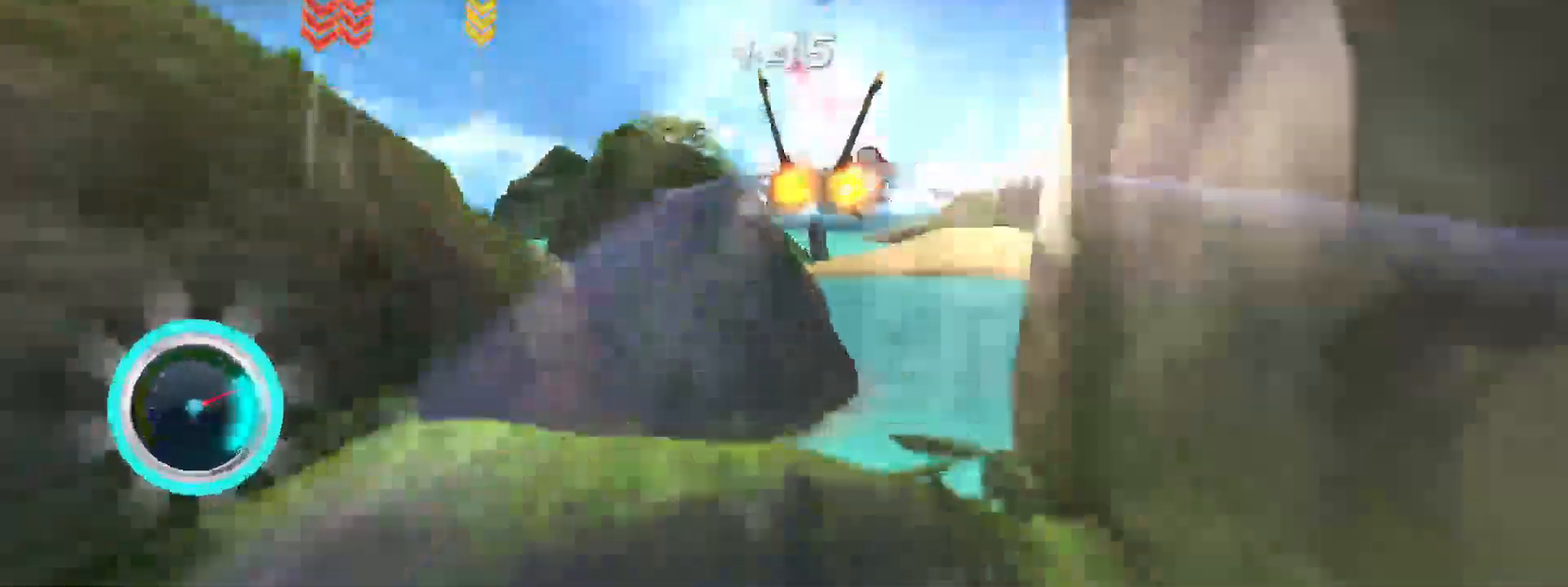
{"dt_ms": 500, "buttons": ["A", "R2"], "right_stick": "center", "events": []}
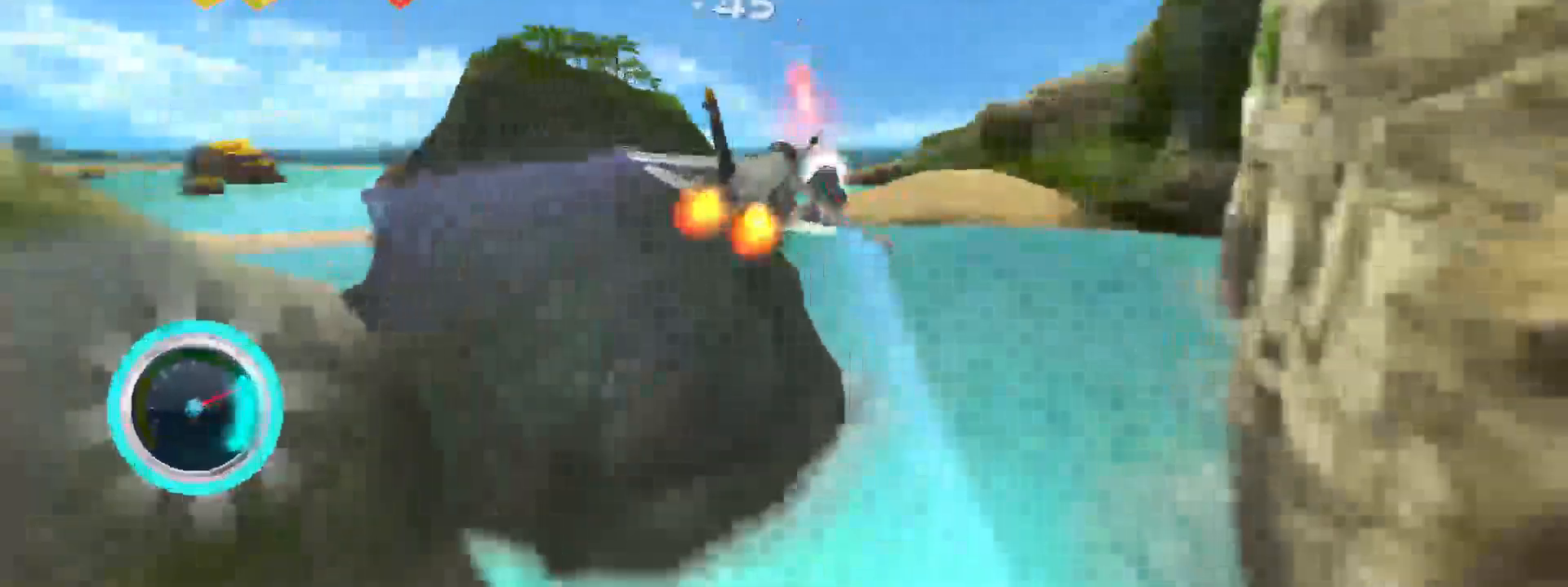
{"dt_ms": 500, "buttons": ["A", "R2"], "right_stick": "center", "events": []}
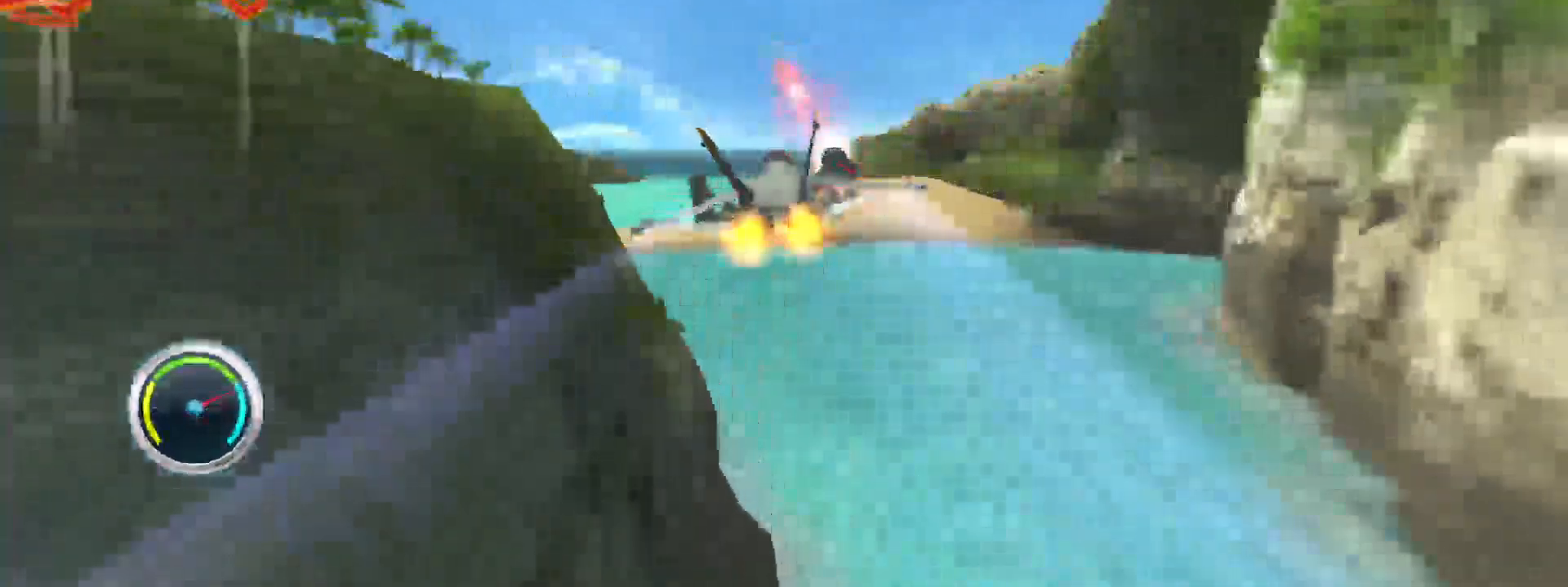
{"dt_ms": 500, "buttons": ["A", "R2"], "right_stick": "center", "events": []}
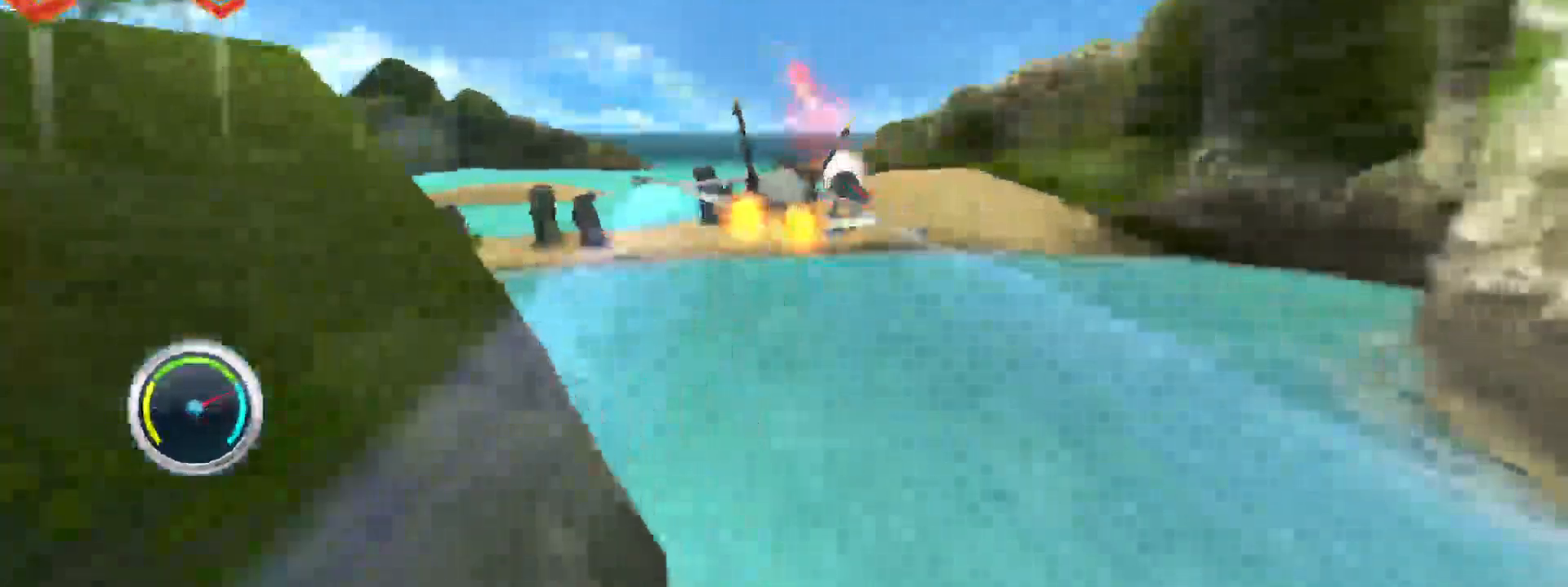
{"dt_ms": 500, "buttons": ["A", "R2"], "right_stick": "center", "events": []}
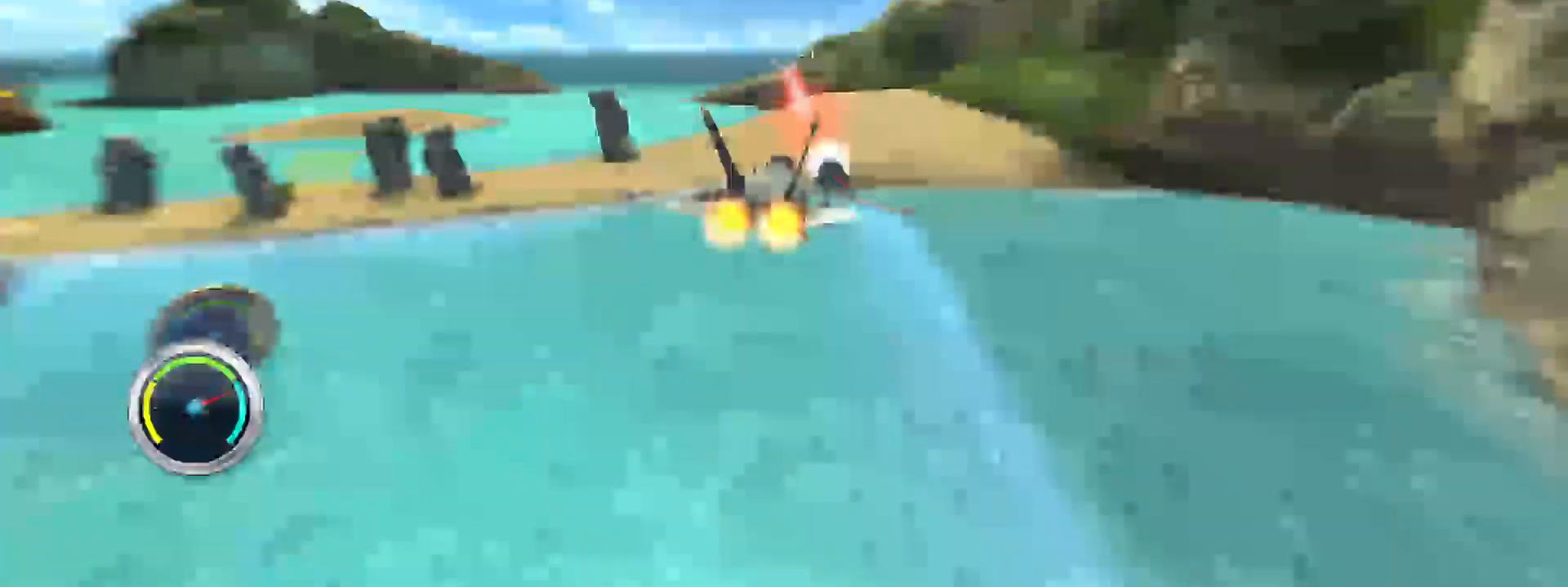
{"dt_ms": 500, "buttons": ["A", "R2"], "right_stick": "center", "events": []}
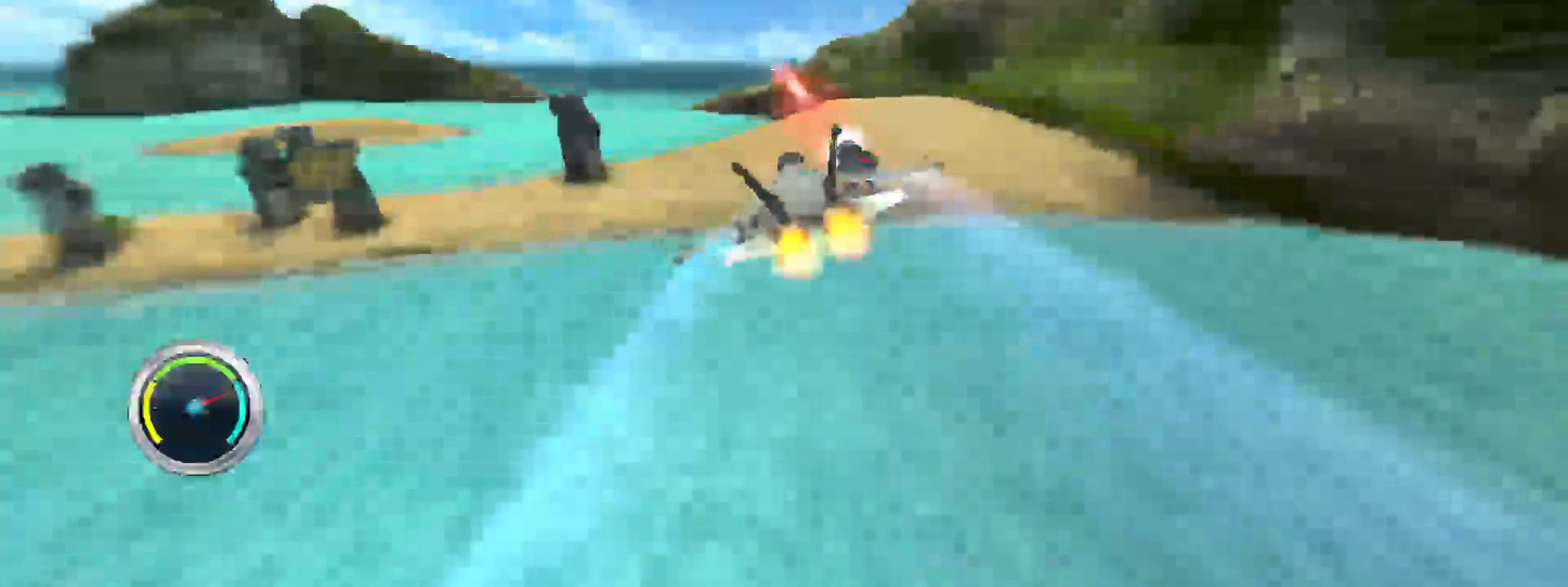
{"dt_ms": 500, "buttons": ["A", "R2"], "right_stick": "center", "events": []}
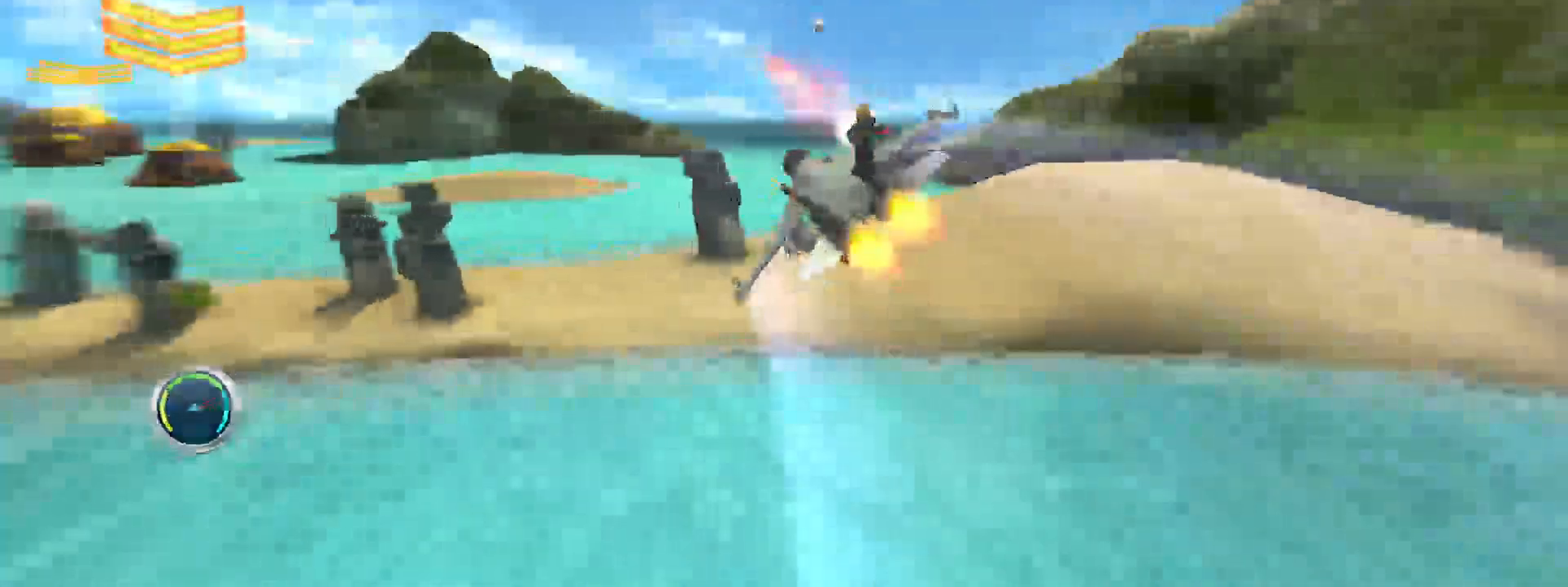
{"dt_ms": 500, "buttons": ["A", "R2"], "right_stick": "center", "events": []}
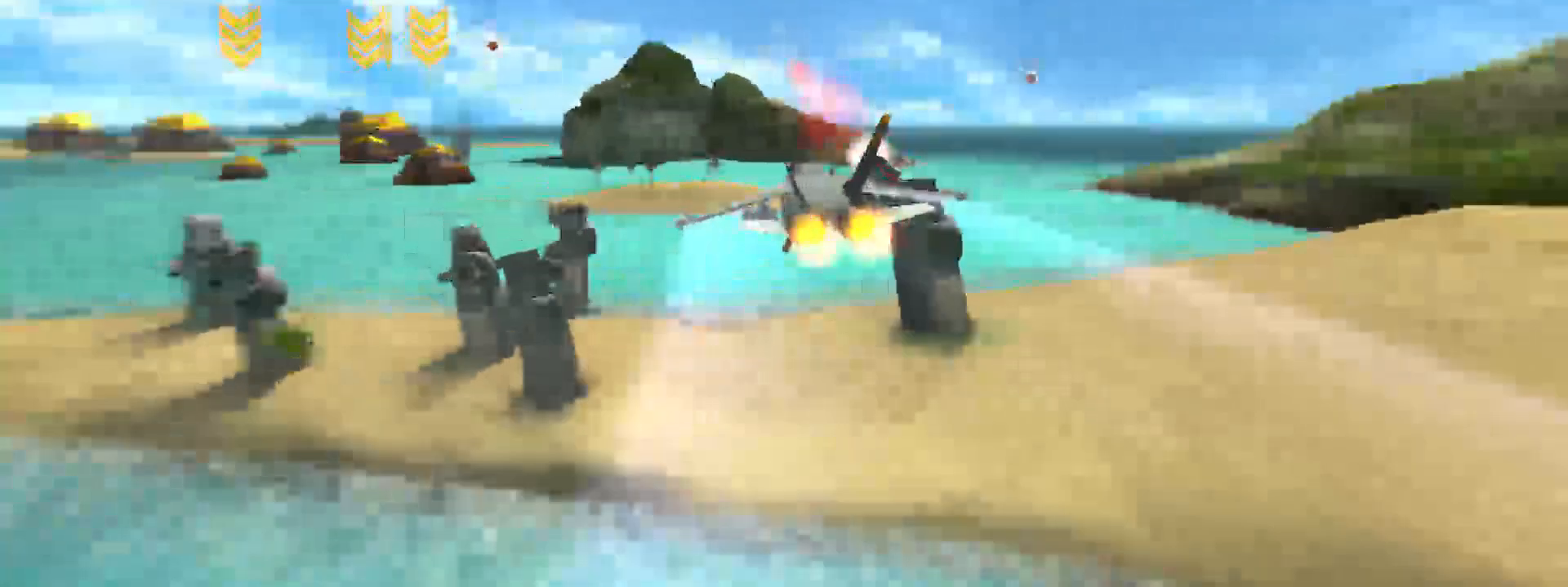
{"dt_ms": 500, "buttons": ["R2"], "right_stick": "center", "events": [[450, "A", "up"]]}
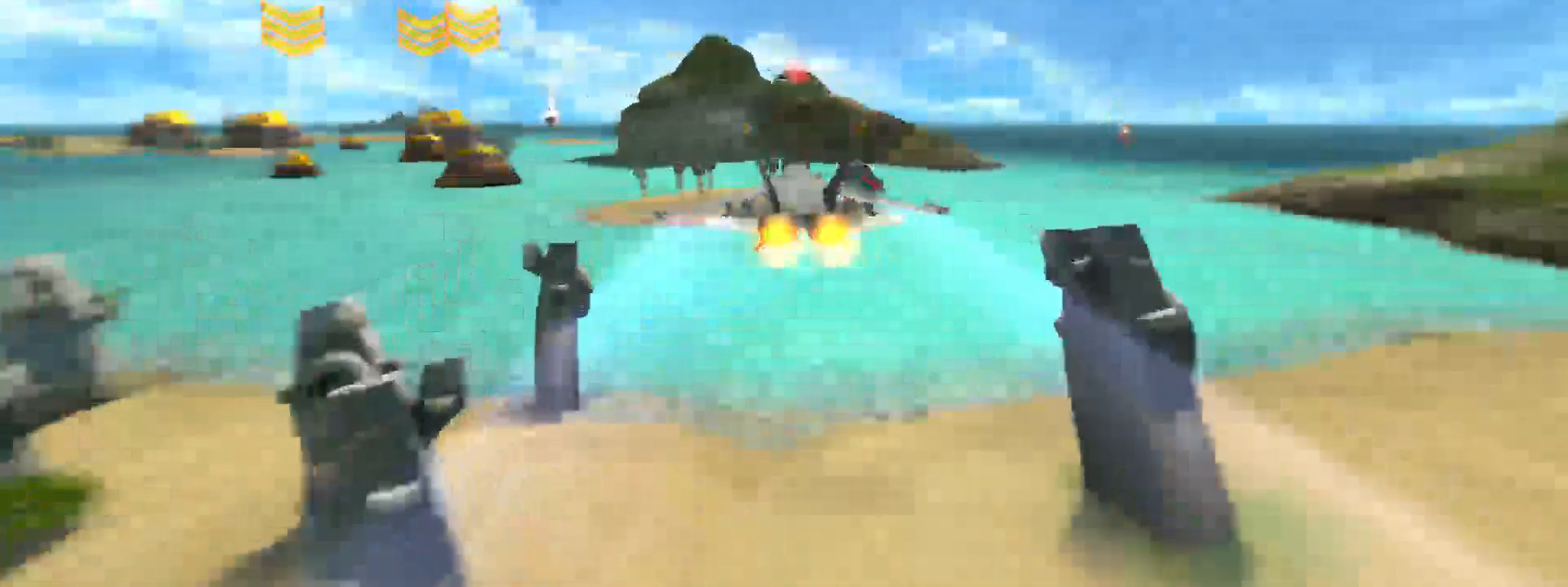
{"dt_ms": 500, "buttons": ["R2"], "right_stick": "center", "events": []}
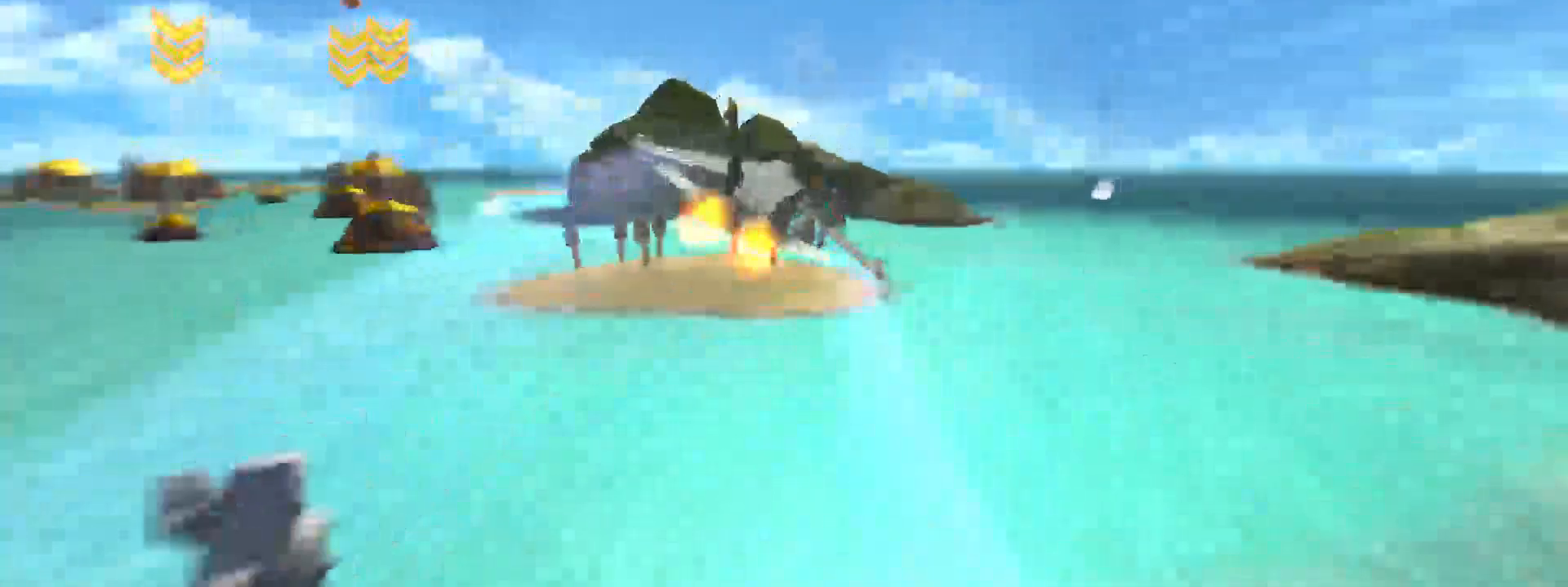
{"dt_ms": 500, "buttons": ["R2"], "right_stick": "center", "events": []}
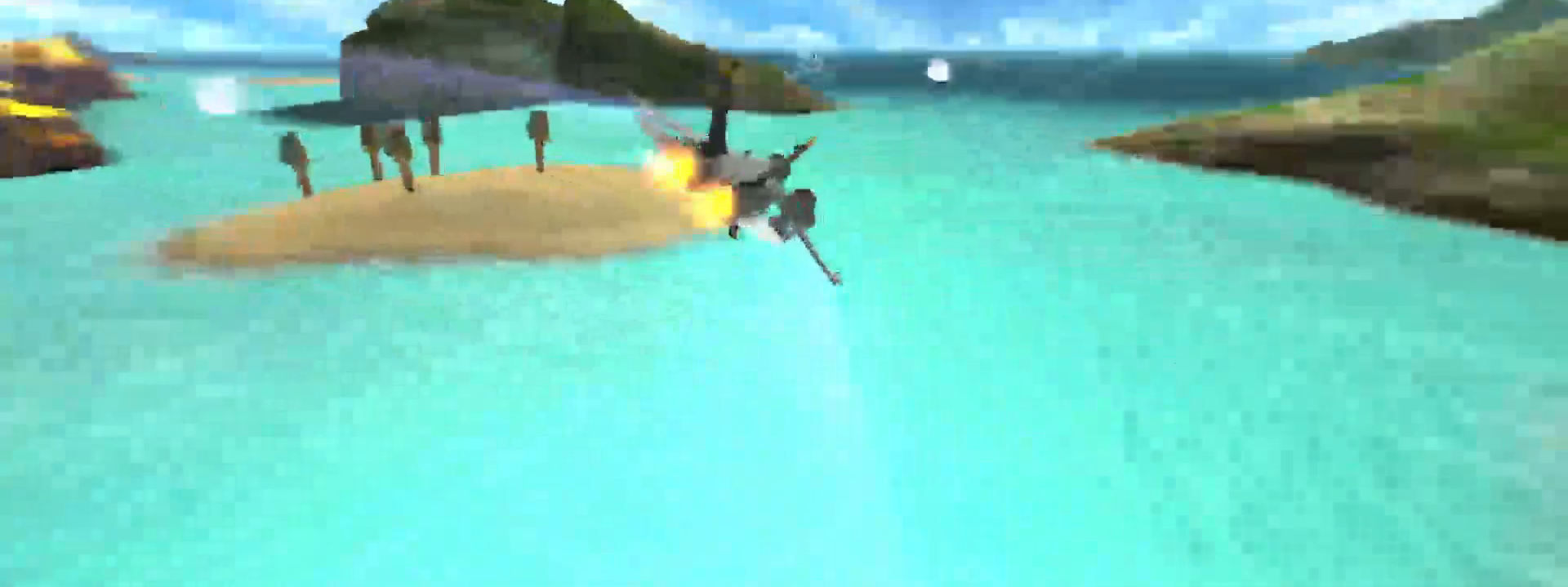
{"dt_ms": 500, "buttons": ["R2"], "right_stick": "center", "events": [[50, "right_stick", "right"], [233, "right_stick", "center"]]}
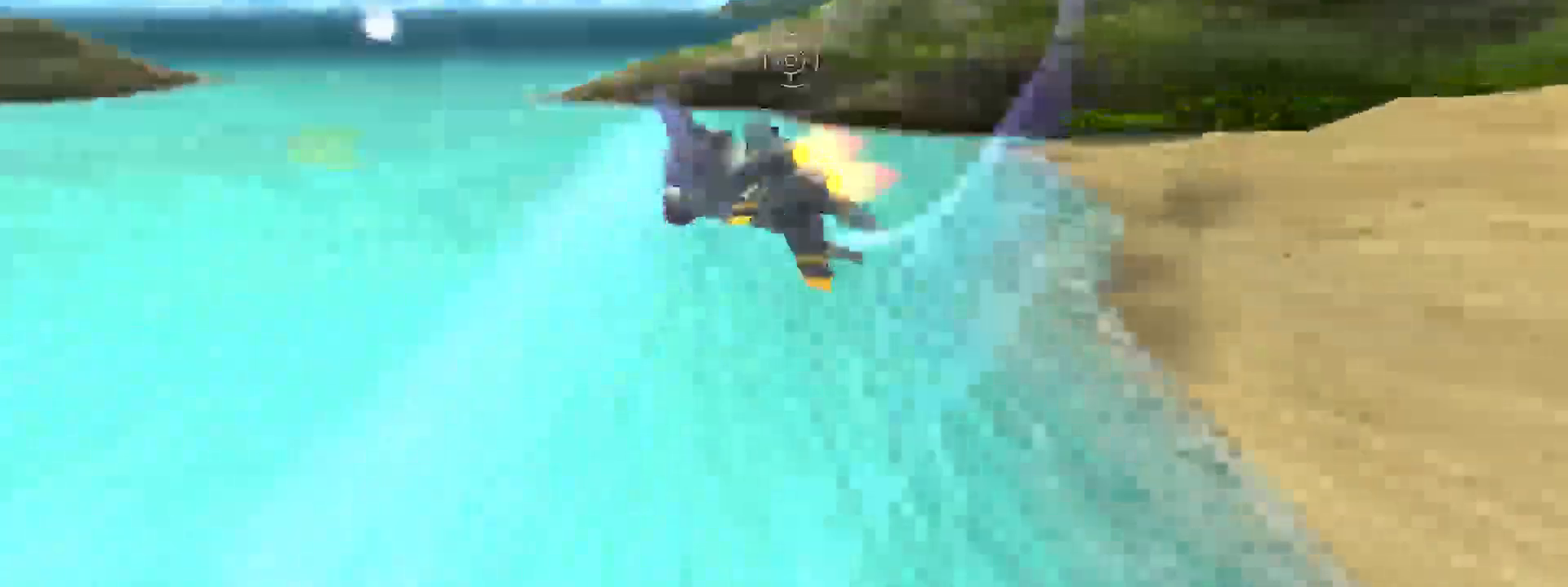
{"dt_ms": 500, "buttons": ["R2"], "right_stick": "center", "events": []}
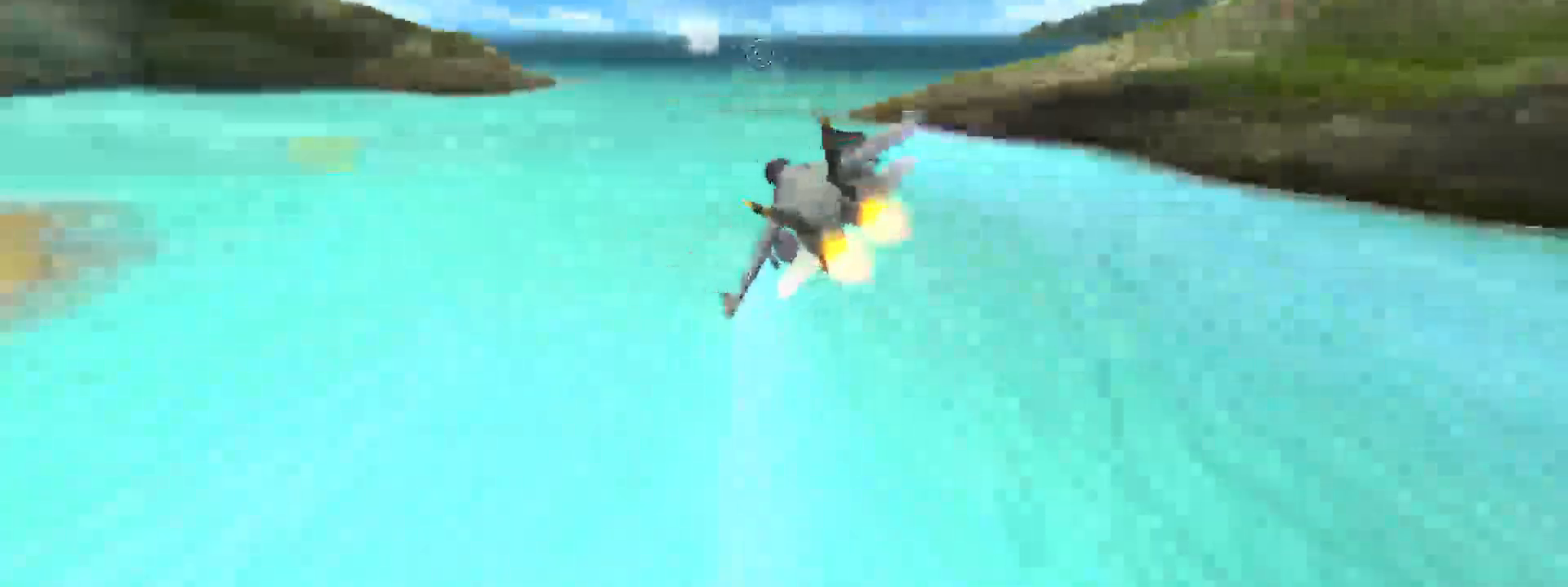
{"dt_ms": 500, "buttons": ["R2"], "right_stick": "center", "events": [[167, "right_stick", "left"], [333, "right_stick", "center"]]}
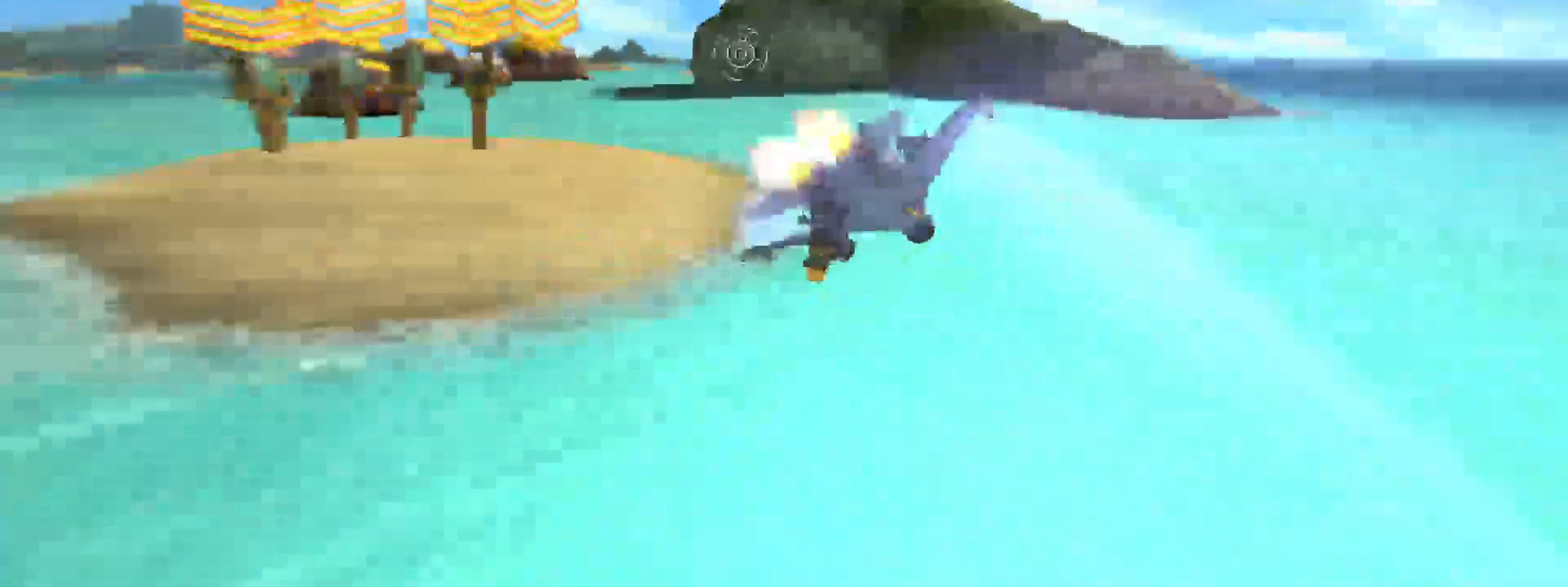
{"dt_ms": 500, "buttons": ["R2"], "right_stick": "left", "events": [[317, "right_stick", "left"]]}
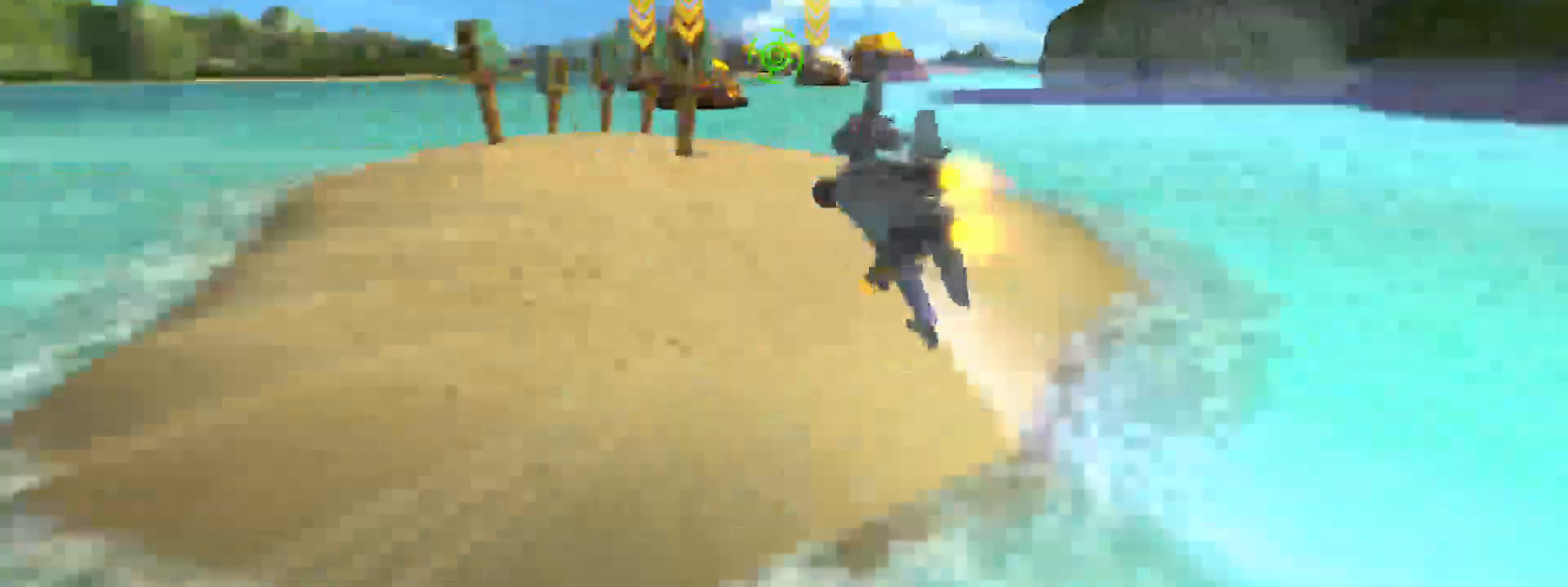
{"dt_ms": 500, "buttons": ["R2"], "right_stick": "center", "events": [[200, "right_stick", "center"]]}
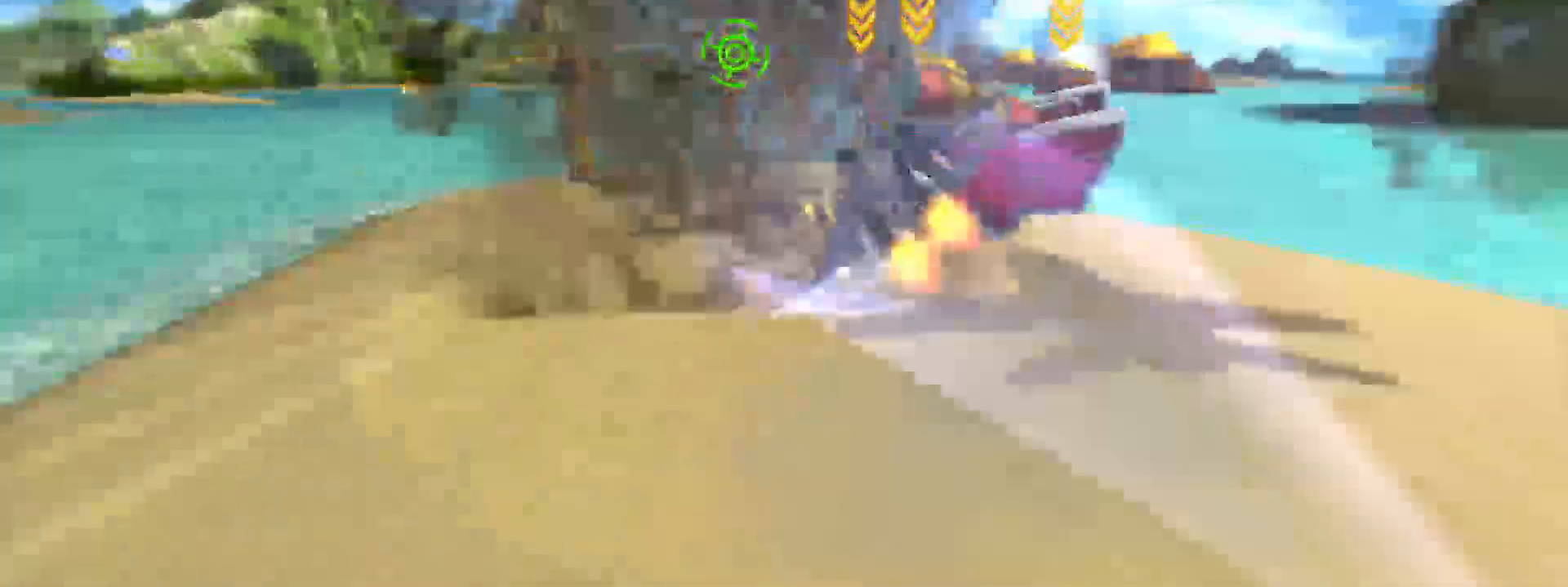
{"dt_ms": 500, "buttons": ["R2"], "right_stick": "right", "events": [[467, "right_stick", "right"]]}